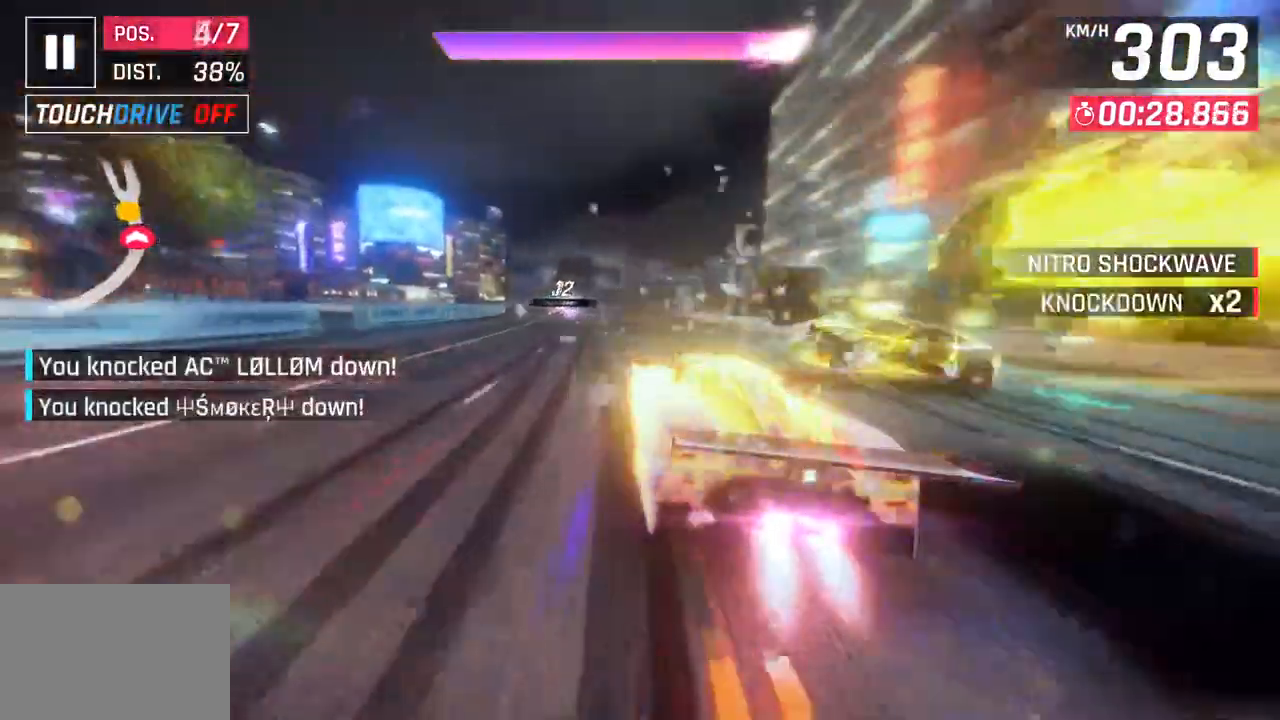
Gameplay with a controller (PlayStation layout); each line is a JSON object with the inputs held at the frame after it (dt_ms = milliseconds from this image to that frame). "events" lists button and stick changes between this image and that frame as [ms after this image, input, new state], when the widget could be followed in between.
{"dt_ms": 500, "buttons": [], "left_stick": "left", "right_stick": "center", "events": []}
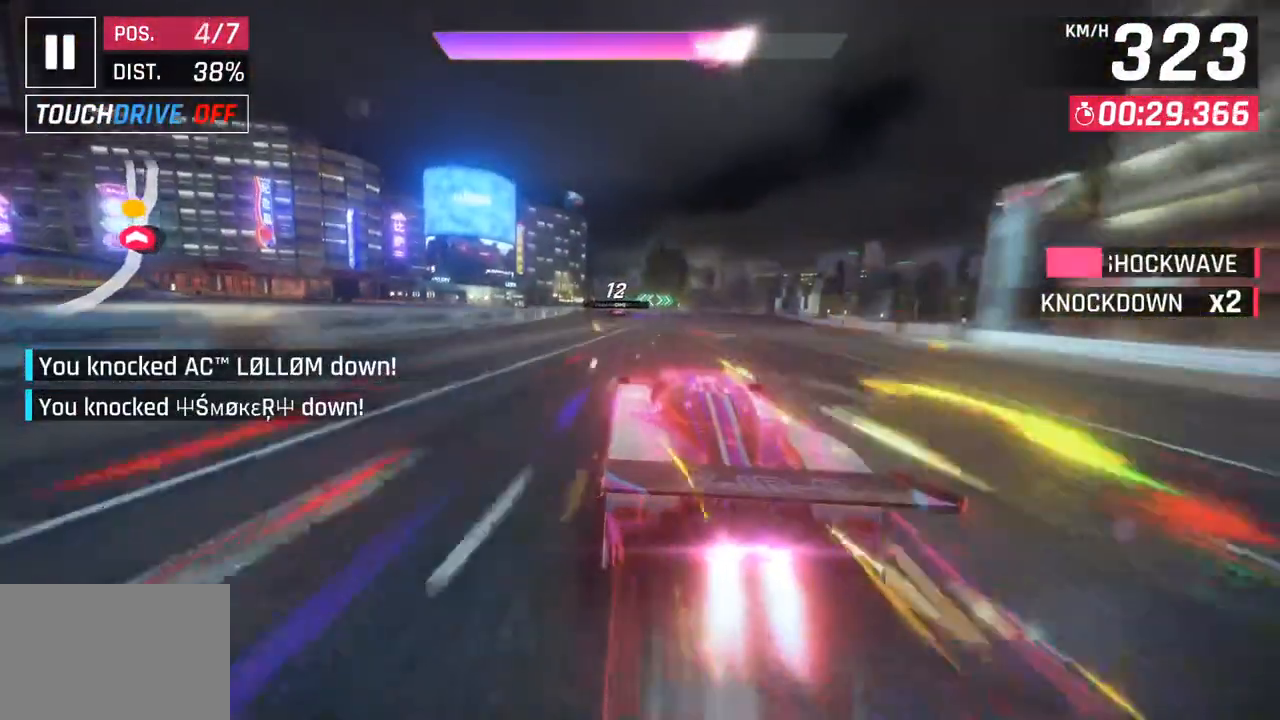
{"dt_ms": 500, "buttons": [], "left_stick": "center", "right_stick": "center", "events": [[217, "left_stick", "center"]]}
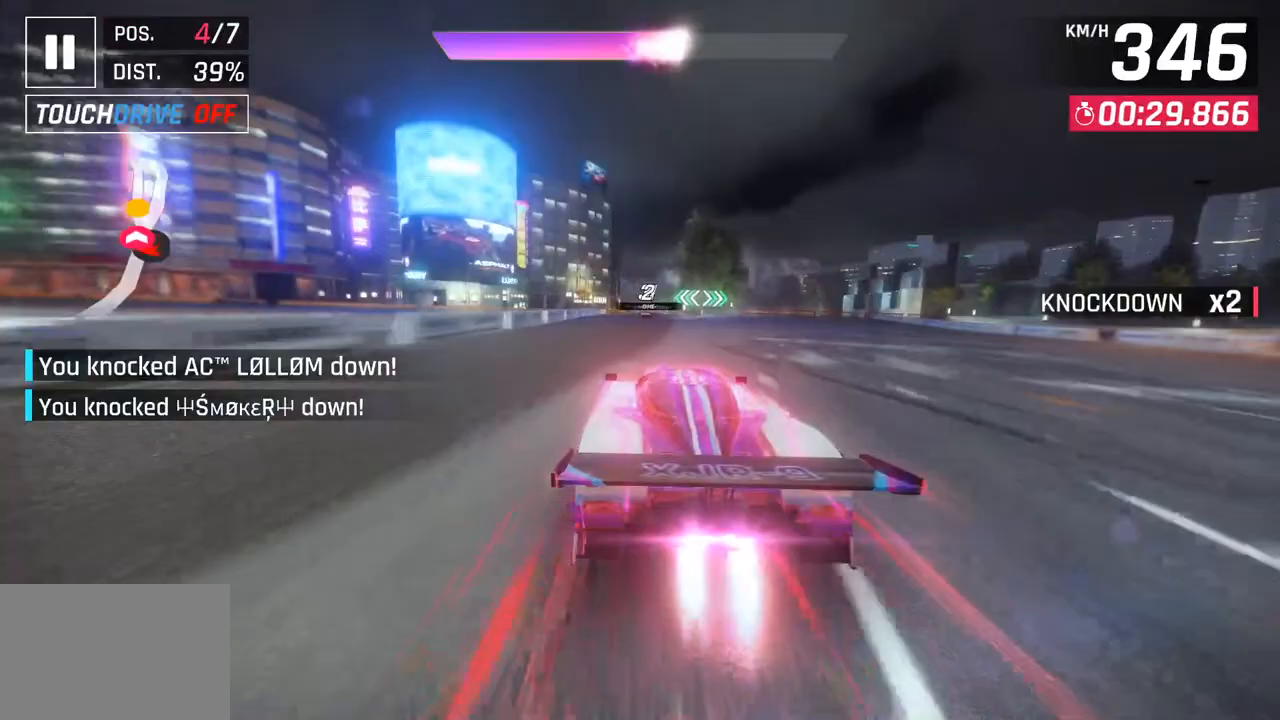
{"dt_ms": 500, "buttons": [], "left_stick": "right", "right_stick": "center", "events": [[350, "left_stick", "right"]]}
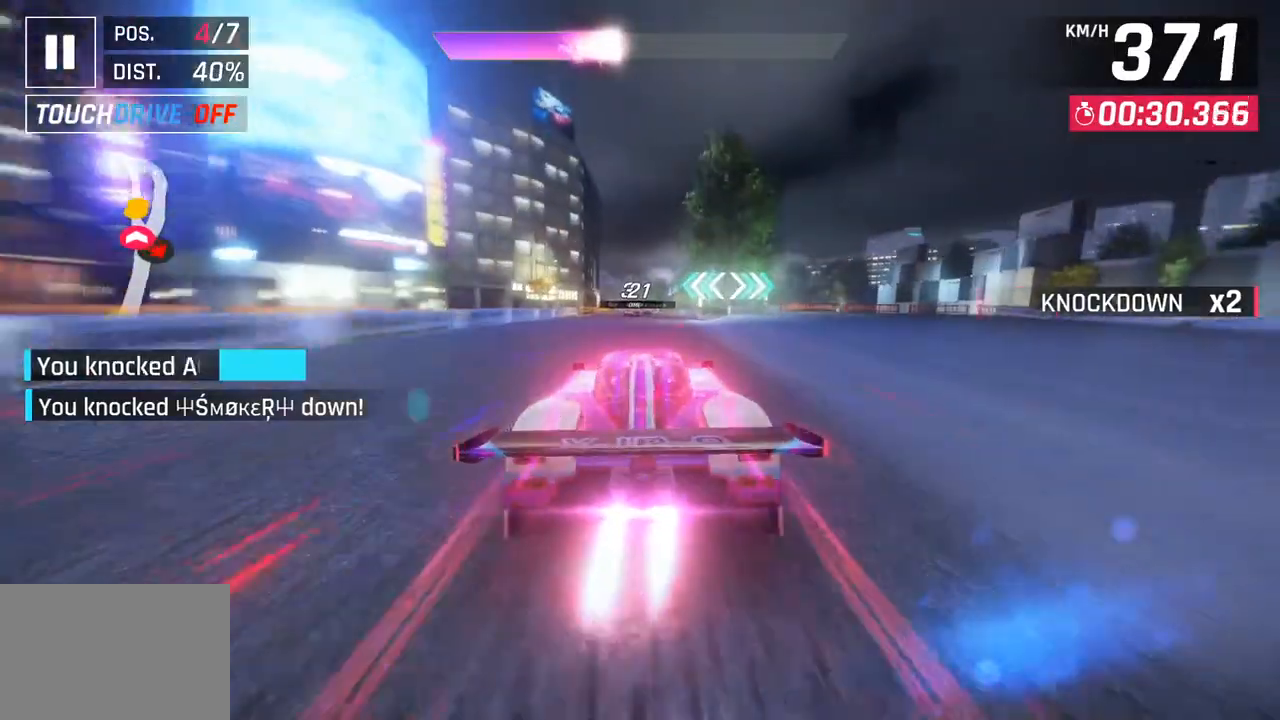
{"dt_ms": 500, "buttons": [], "left_stick": "center", "right_stick": "center", "events": [[67, "left_stick", "center"], [283, "left_stick", "left"], [467, "left_stick", "center"]]}
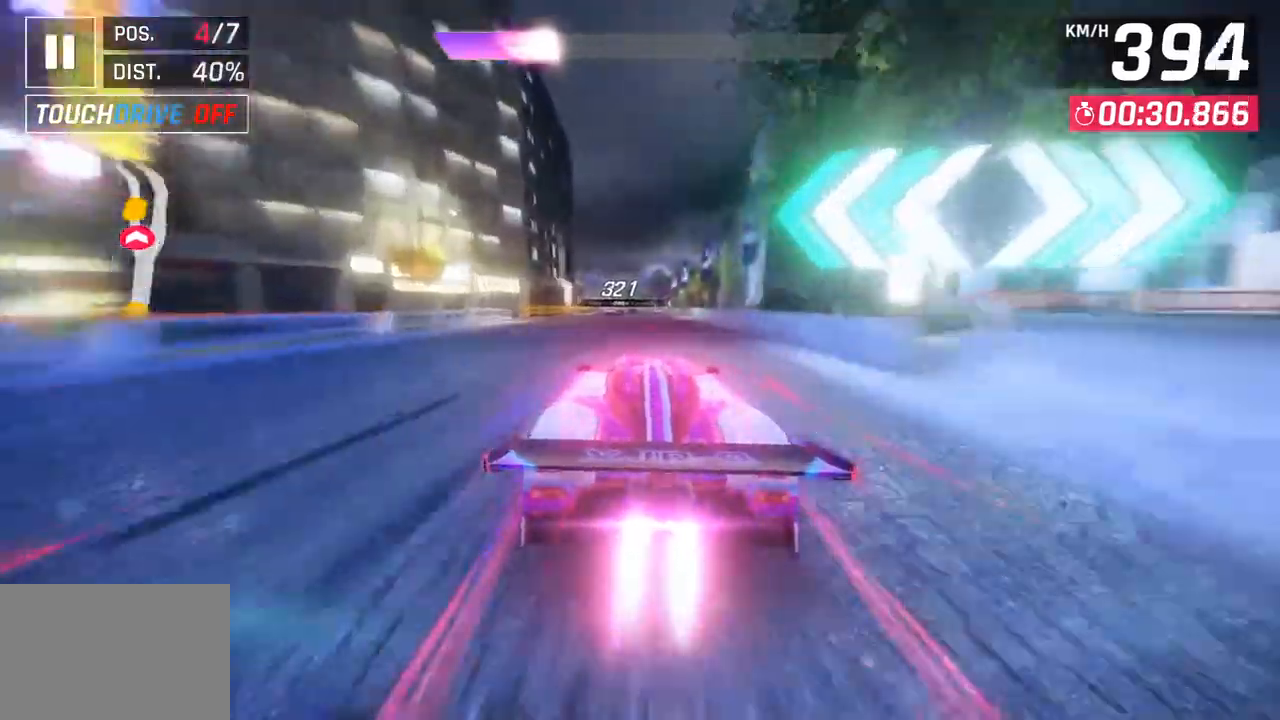
{"dt_ms": 500, "buttons": [], "left_stick": "center", "right_stick": "center", "events": [[167, "SQUARE", "down"], [350, "SQUARE", "up"]]}
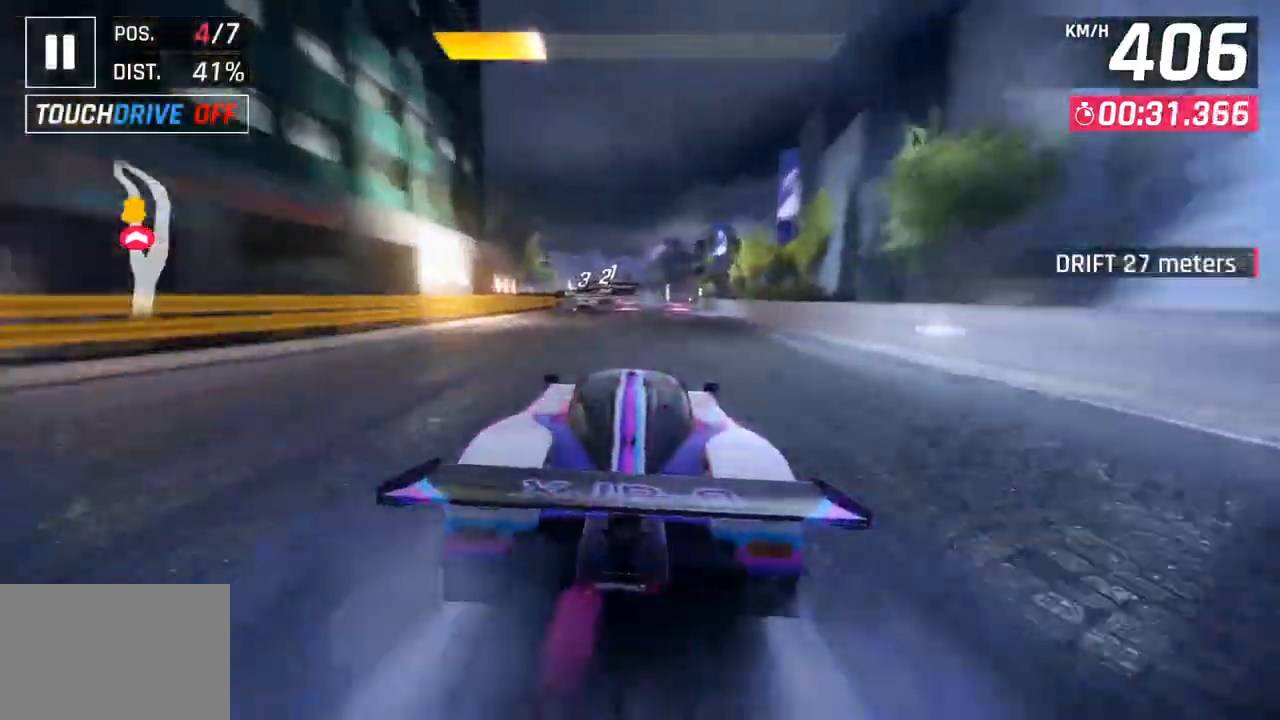
{"dt_ms": 500, "buttons": [], "left_stick": "center", "right_stick": "center", "events": [[333, "left_stick", "left"], [450, "left_stick", "center"]]}
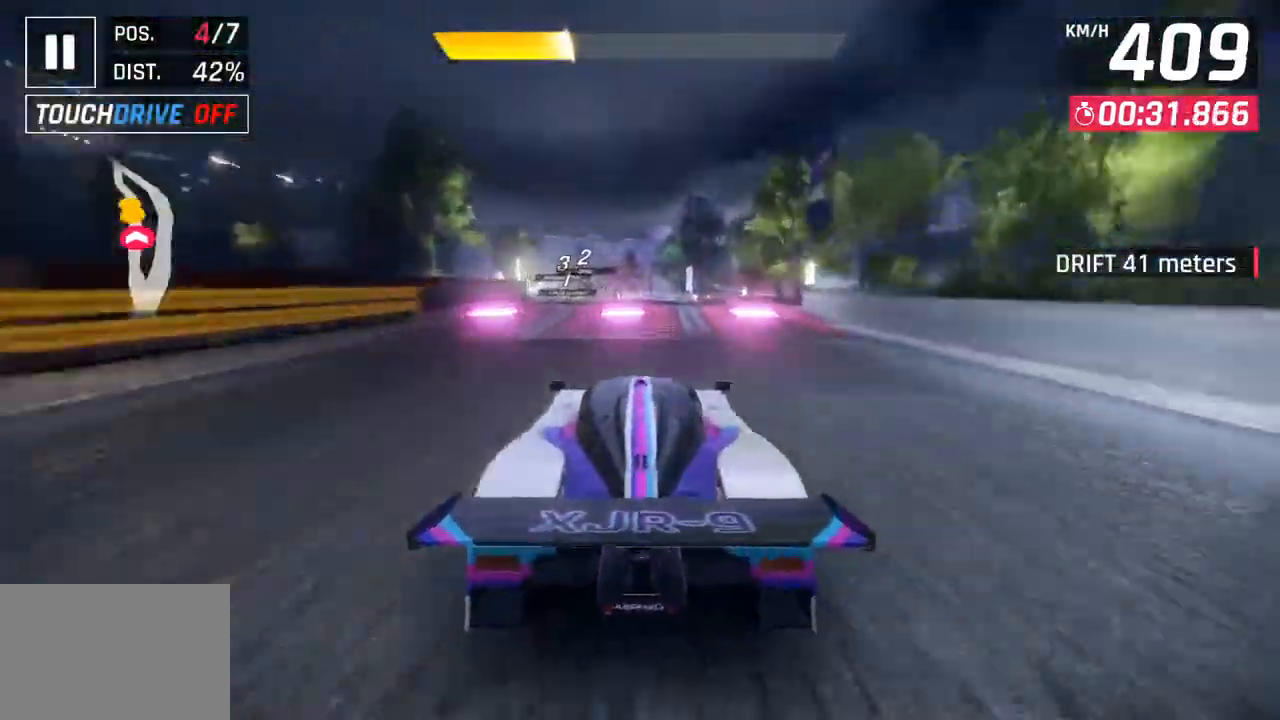
{"dt_ms": 1000, "buttons": [], "left_stick": "left", "right_stick": "center"}
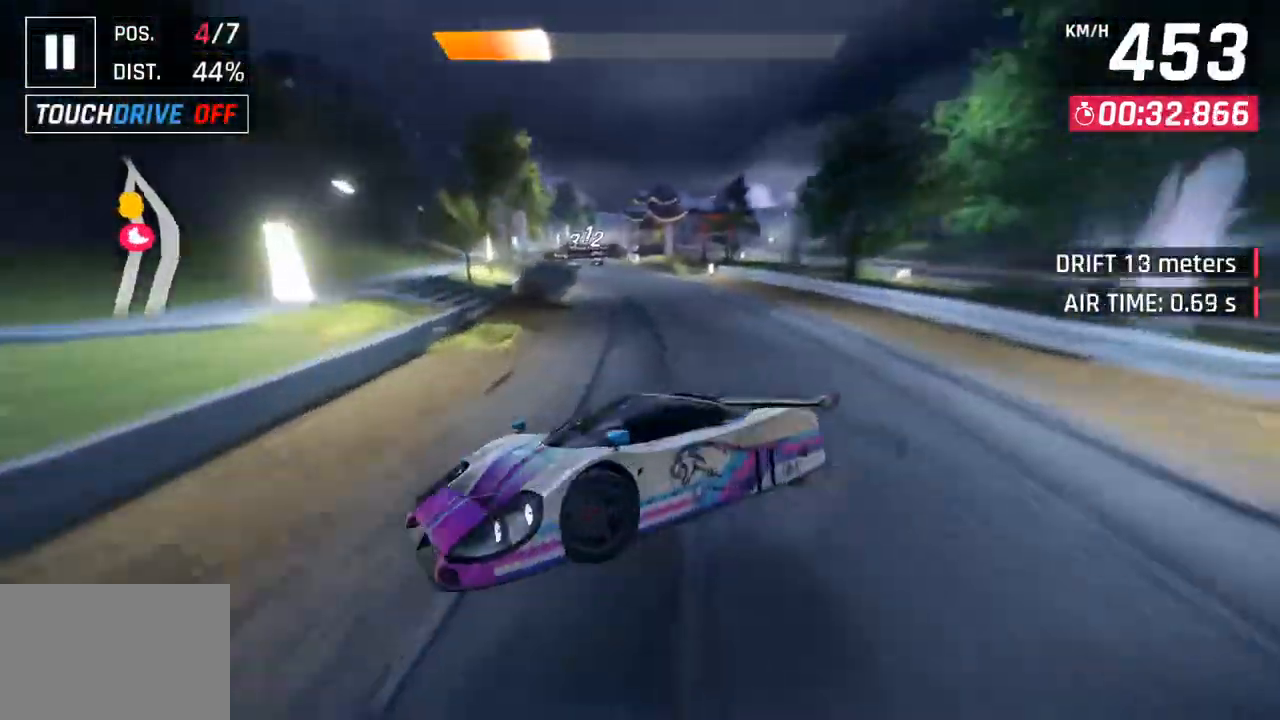
{"dt_ms": 500, "buttons": [], "left_stick": "center", "right_stick": "center", "events": [[150, "SQUARE", "down"], [283, "SQUARE", "up"], [317, "left_stick", "center"]]}
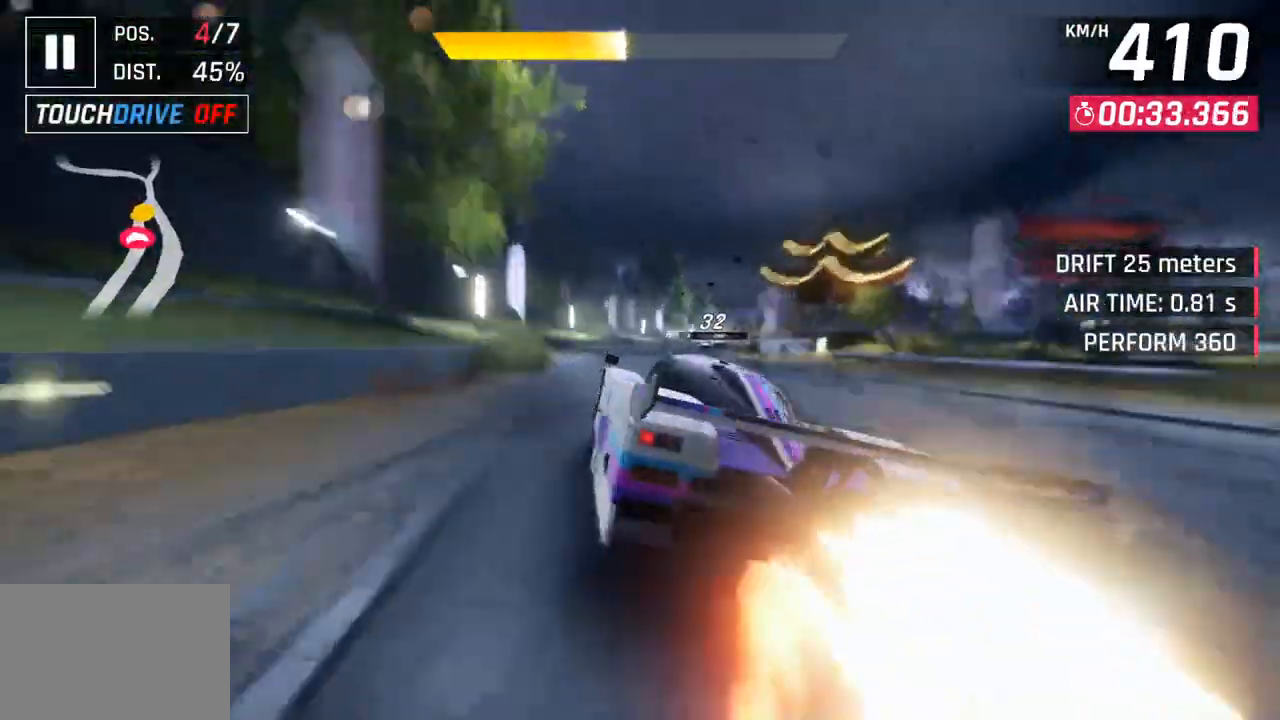
{"dt_ms": 500, "buttons": [], "left_stick": "right", "right_stick": "center", "events": [[83, "left_stick", "right"], [150, "CROSS", "down"], [150, "R1", "down"], [367, "CROSS", "up"], [383, "R1", "up"]]}
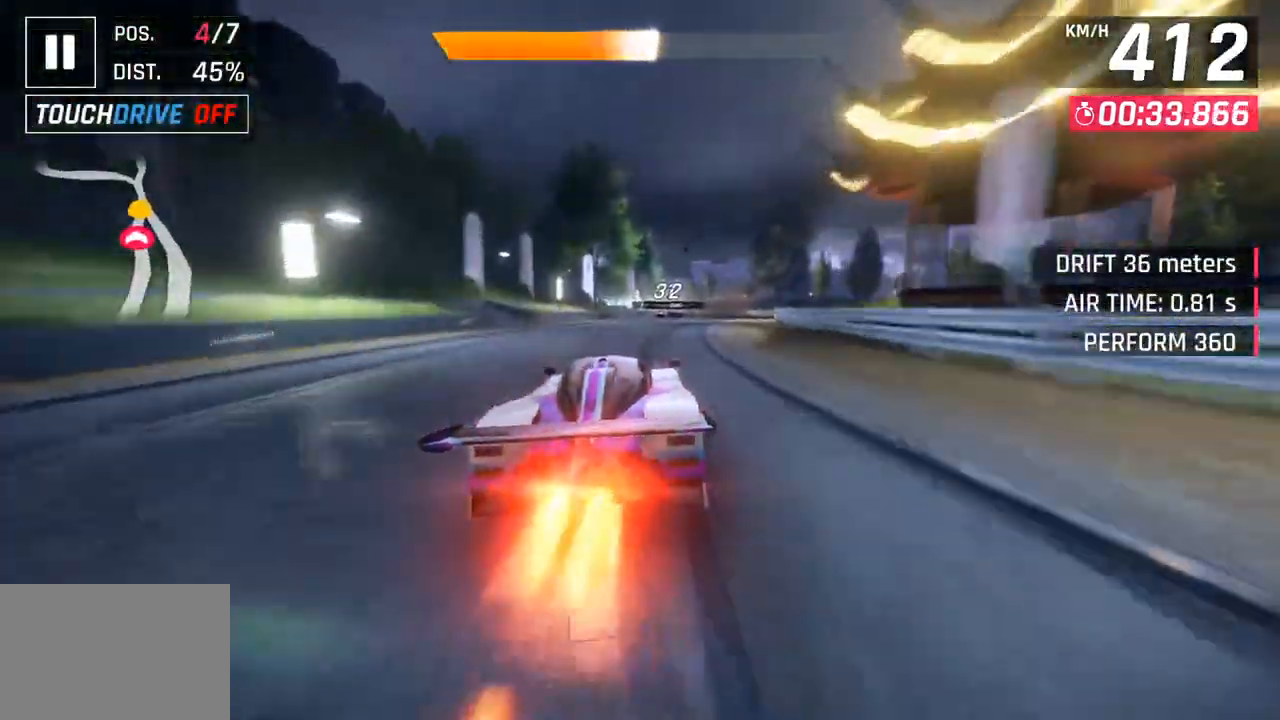
{"dt_ms": 500, "buttons": ["CROSS"], "left_stick": "center", "right_stick": "center", "events": [[267, "left_stick", "center"], [283, "SQUARE", "down"], [383, "SQUARE", "up"], [483, "CROSS", "down"]]}
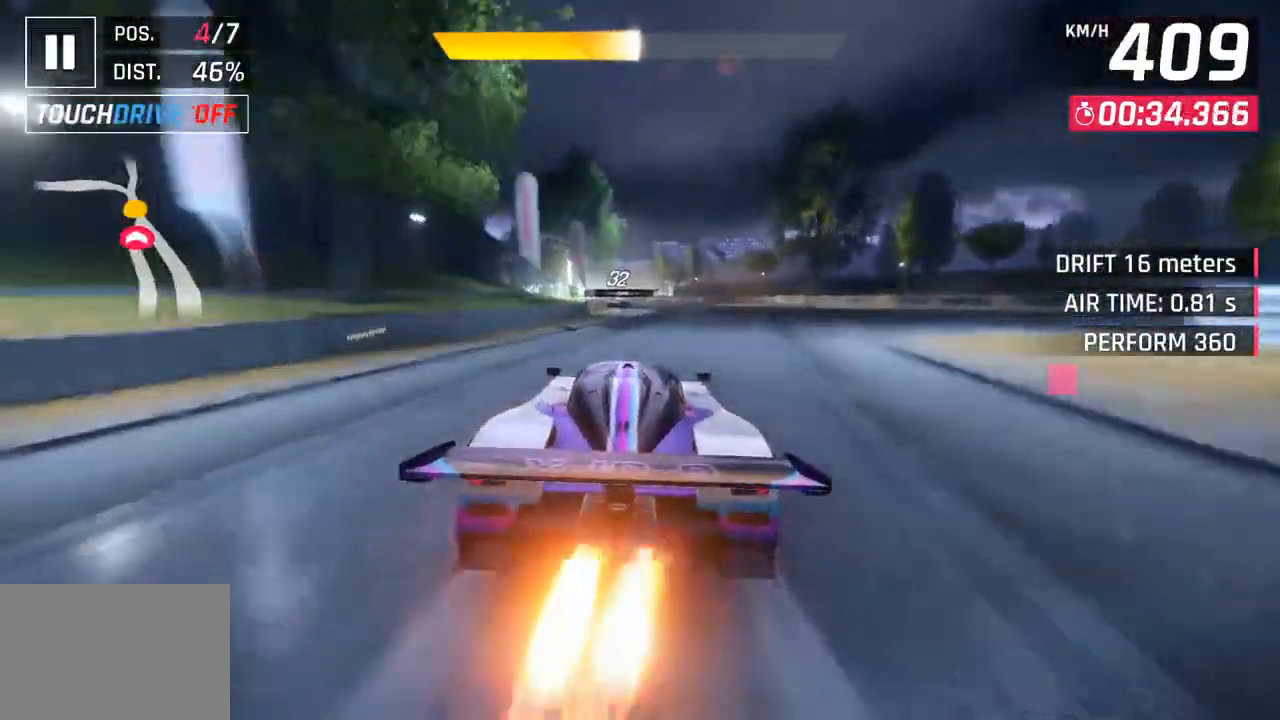
{"dt_ms": 500, "buttons": [], "left_stick": "down-left", "right_stick": "center", "events": [[150, "CROSS", "up"], [350, "left_stick", "down-left"]]}
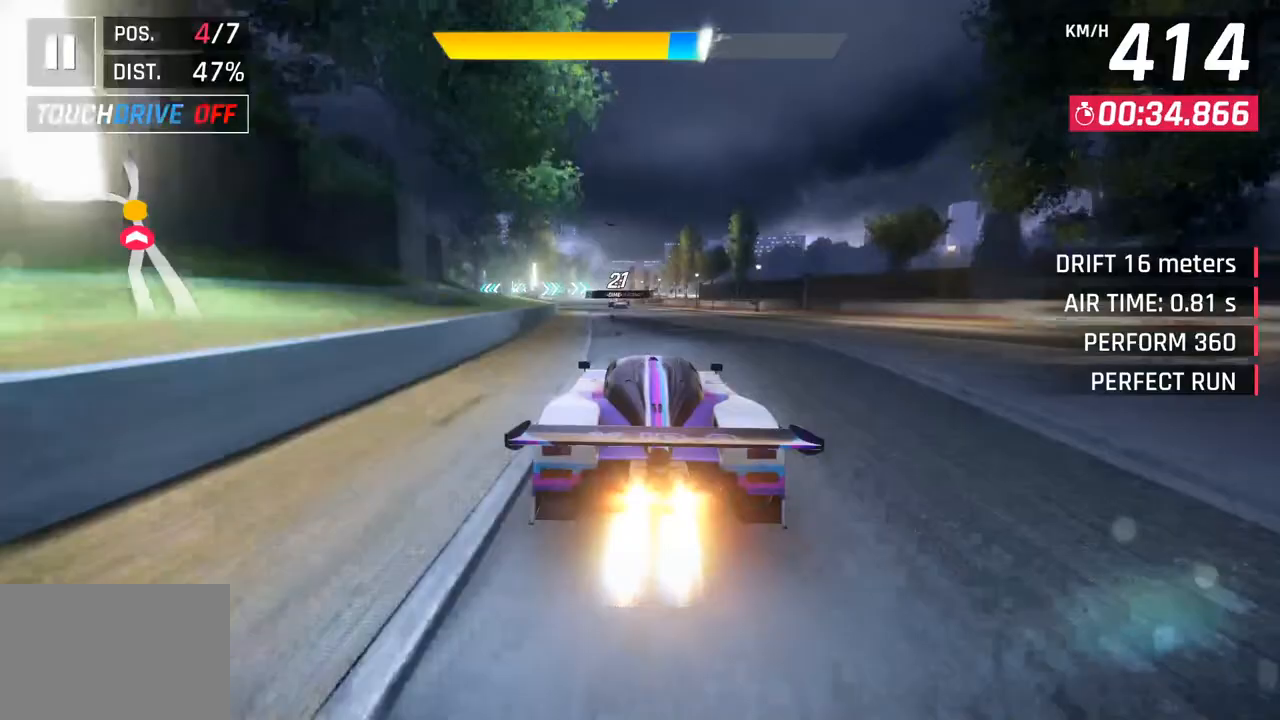
{"dt_ms": 500, "buttons": [], "left_stick": "center", "right_stick": "center", "events": [[67, "CROSS", "down"], [200, "CROSS", "up"], [233, "left_stick", "center"]]}
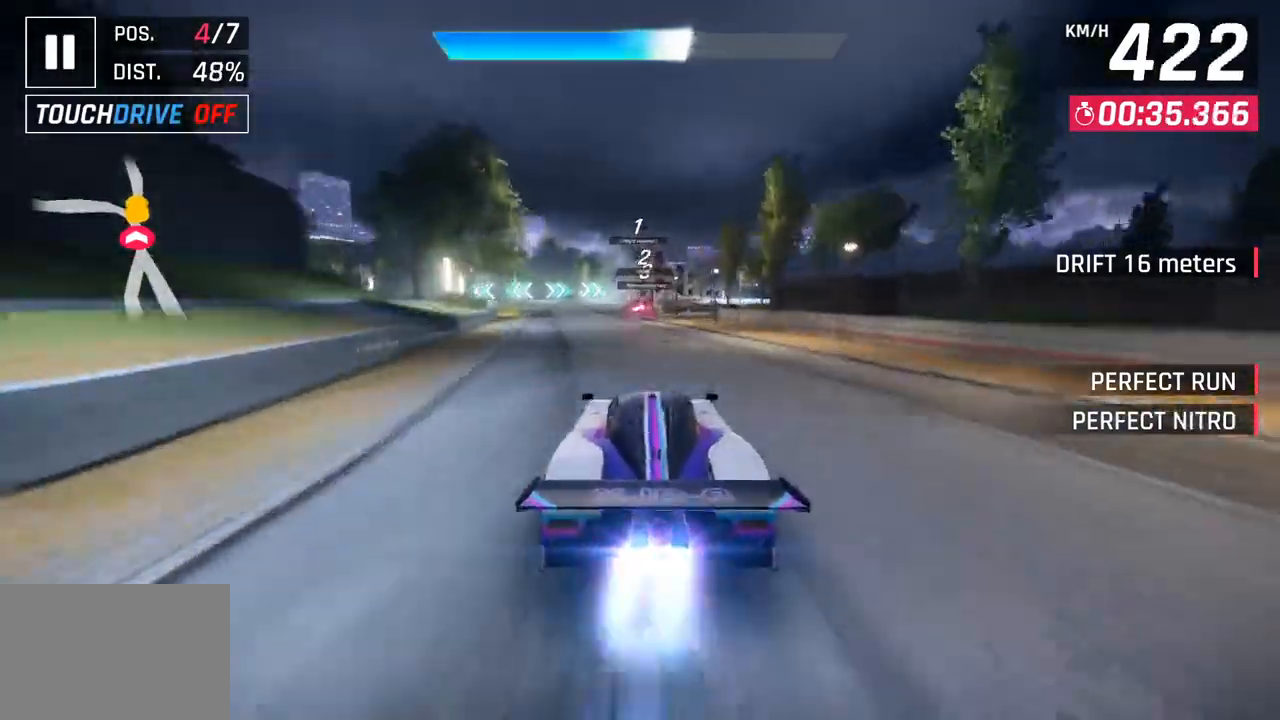
{"dt_ms": 500, "buttons": [], "left_stick": "right", "right_stick": "center", "events": [[400, "left_stick", "right"]]}
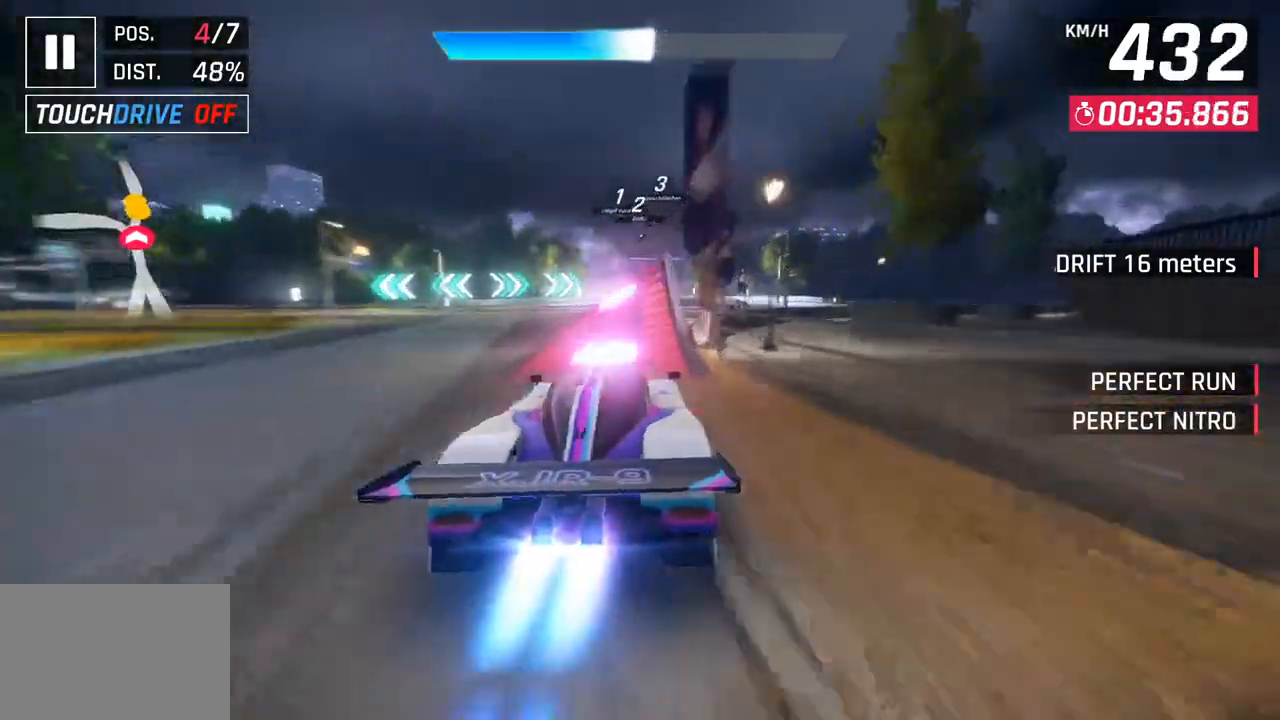
{"dt_ms": 500, "buttons": ["CROSS", "R1"], "left_stick": "left", "right_stick": "center", "events": [[100, "SQUARE", "down"], [133, "R1", "down"], [150, "CROSS", "down"], [150, "SQUARE", "up"], [333, "CROSS", "up"], [350, "R1", "up"], [350, "left_stick", "center"], [400, "left_stick", "left"], [450, "CROSS", "down"], [450, "R1", "down"]]}
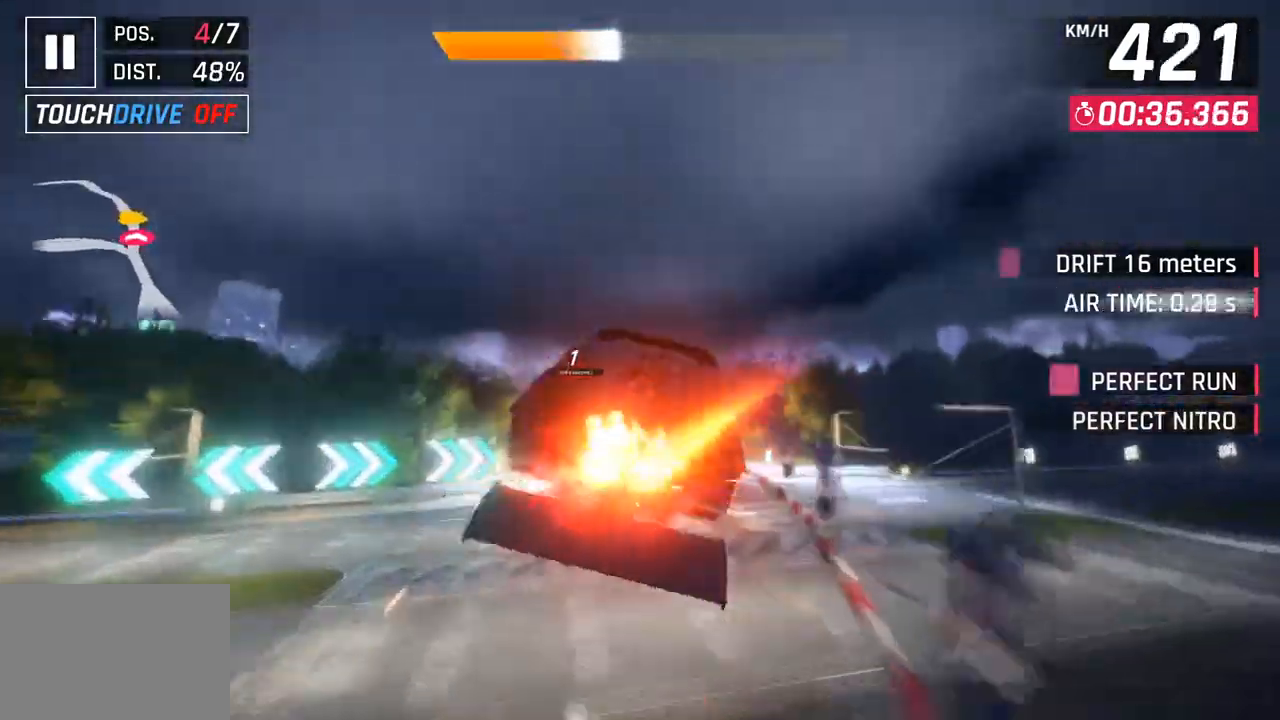
{"dt_ms": 500, "buttons": ["CROSS", "R1"], "left_stick": "left", "right_stick": "center", "events": [[100, "CROSS", "up"], [100, "R1", "up"], [183, "CROSS", "down"], [183, "R1", "down"], [333, "CROSS", "up"], [350, "R1", "up"], [417, "R1", "down"], [433, "CROSS", "down"]]}
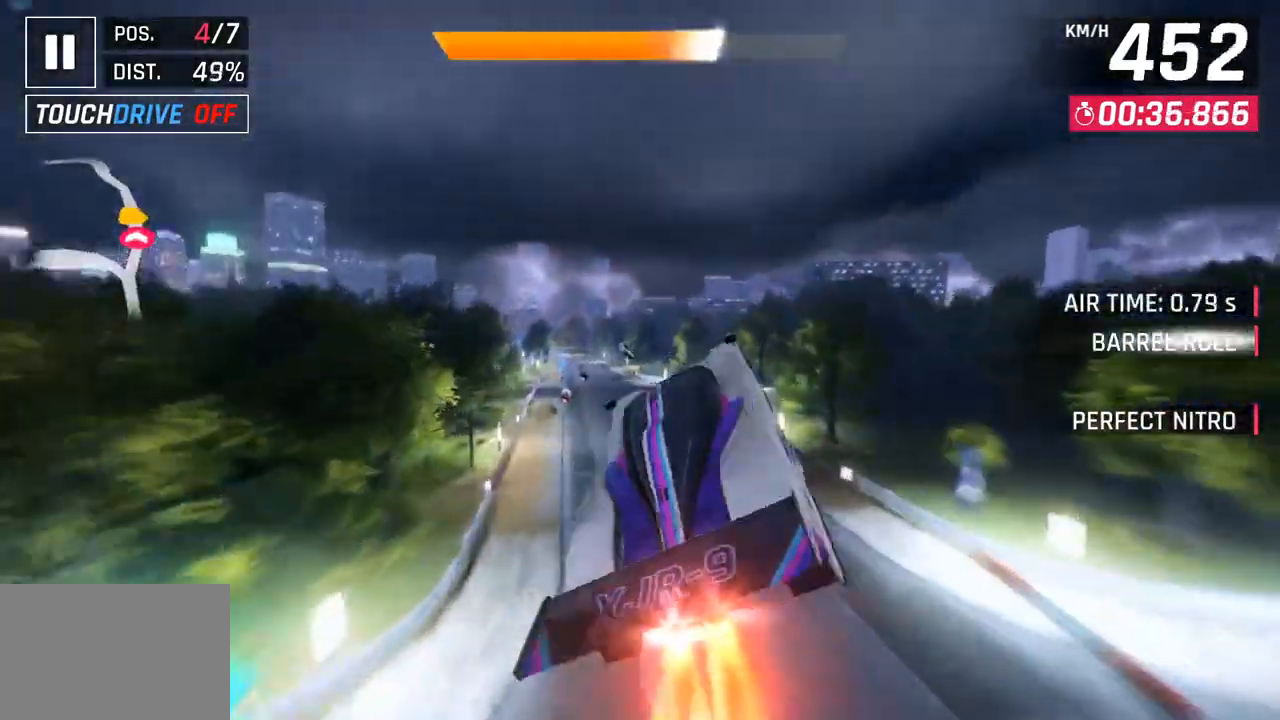
{"dt_ms": 500, "buttons": [], "left_stick": "left", "right_stick": "center", "events": [[83, "CROSS", "up"], [117, "R1", "up"], [200, "CROSS", "down"], [200, "R1", "down"], [450, "CROSS", "up"], [450, "R1", "up"]]}
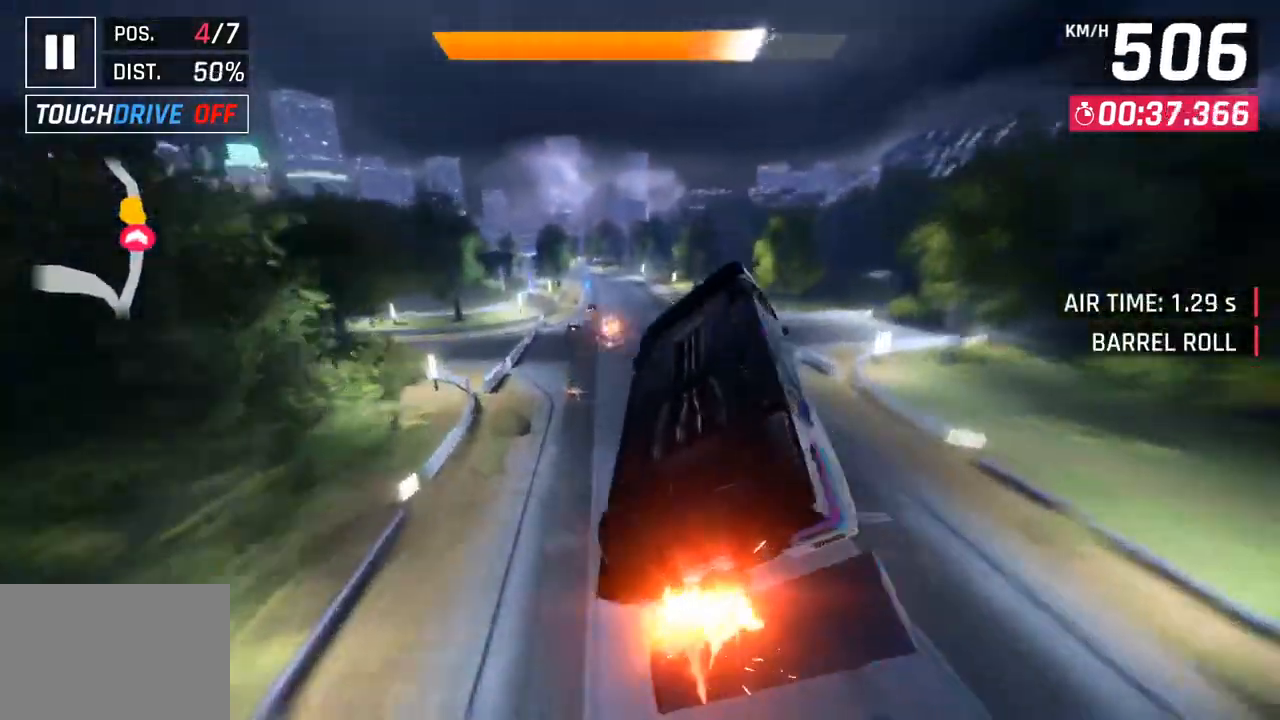
{"dt_ms": 500, "buttons": [], "left_stick": "center", "right_stick": "center", "events": [[83, "SQUARE", "down"], [217, "SQUARE", "up"], [350, "left_stick", "center"]]}
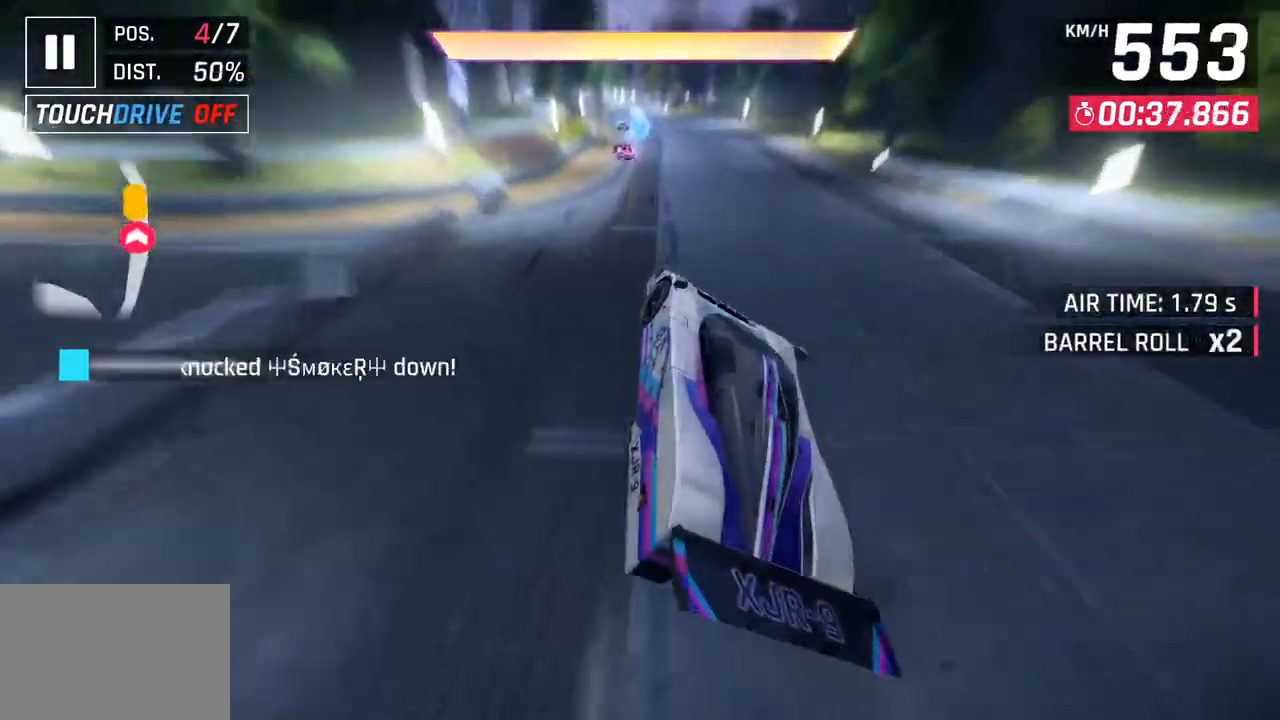
{"dt_ms": 500, "buttons": [], "left_stick": "left", "right_stick": "center", "events": [[67, "R1", "down"], [83, "CROSS", "down"], [167, "CROSS", "up"], [200, "R1", "up"], [250, "left_stick", "down-left"], [317, "SQUARE", "down"], [350, "CROSS", "down"], [350, "SQUARE", "up"], [433, "left_stick", "left"], [500, "CROSS", "up"]]}
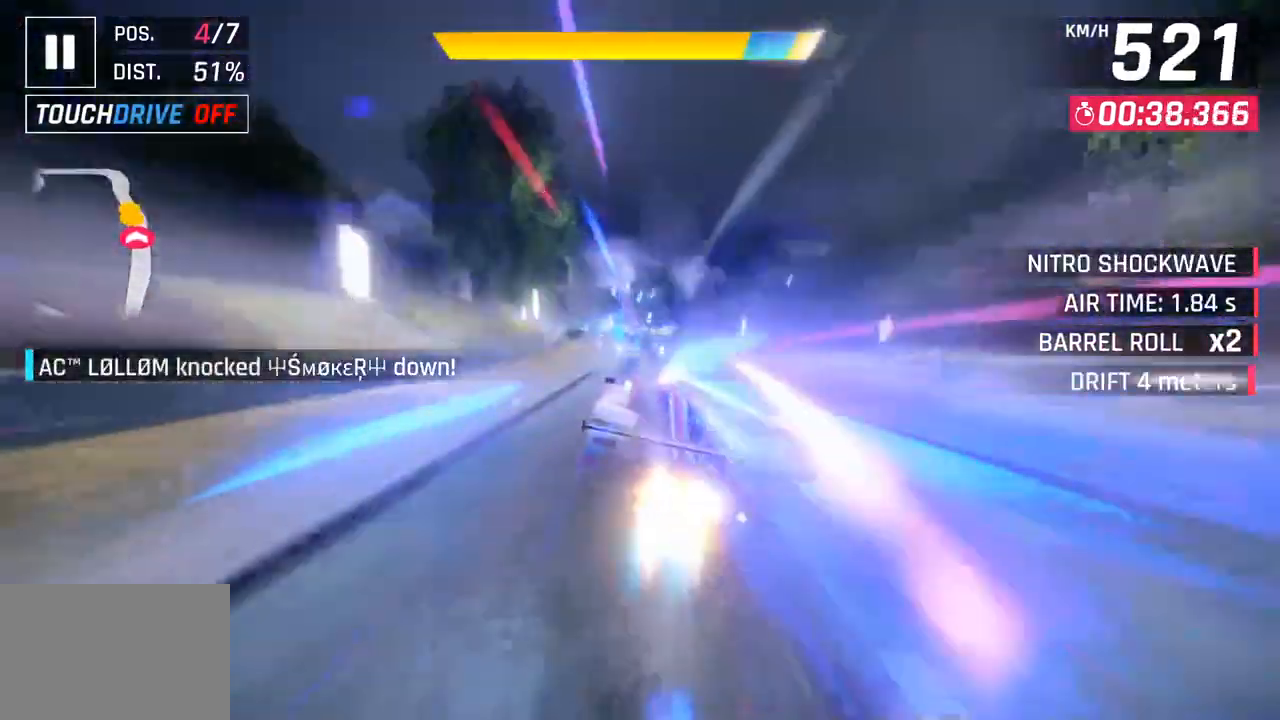
{"dt_ms": 500, "buttons": ["CROSS"], "left_stick": "left", "right_stick": "center", "events": [[117, "SQUARE", "down"], [150, "CROSS", "down"], [167, "SQUARE", "up"], [317, "CROSS", "up"], [450, "SQUARE", "down"], [467, "CROSS", "down"], [483, "SQUARE", "up"]]}
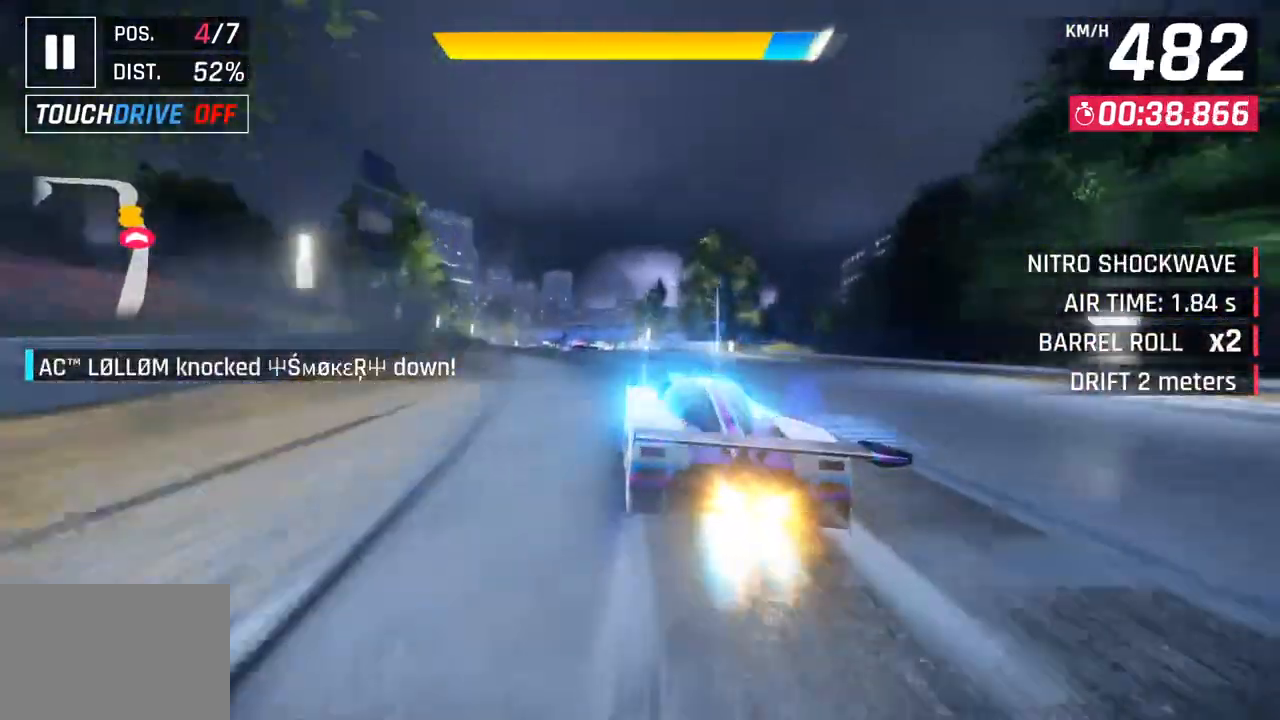
{"dt_ms": 500, "buttons": [], "left_stick": "right", "right_stick": "center", "events": [[167, "CROSS", "up"], [450, "SQUARE", "down"], [467, "left_stick", "right"], [500, "SQUARE", "up"]]}
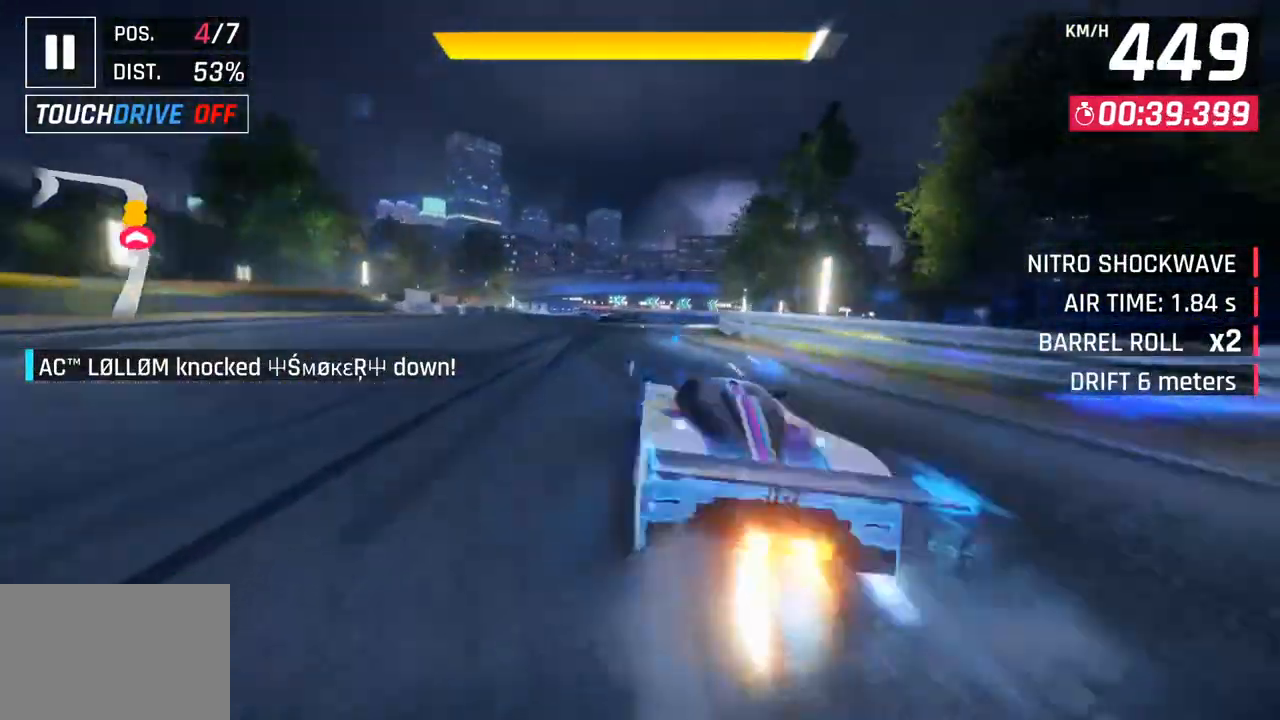
{"dt_ms": 500, "buttons": [], "left_stick": "center", "right_stick": "center", "events": [[67, "SQUARE", "down"], [100, "CROSS", "down"], [100, "SQUARE", "up"], [133, "left_stick", "center"], [233, "CROSS", "up"]]}
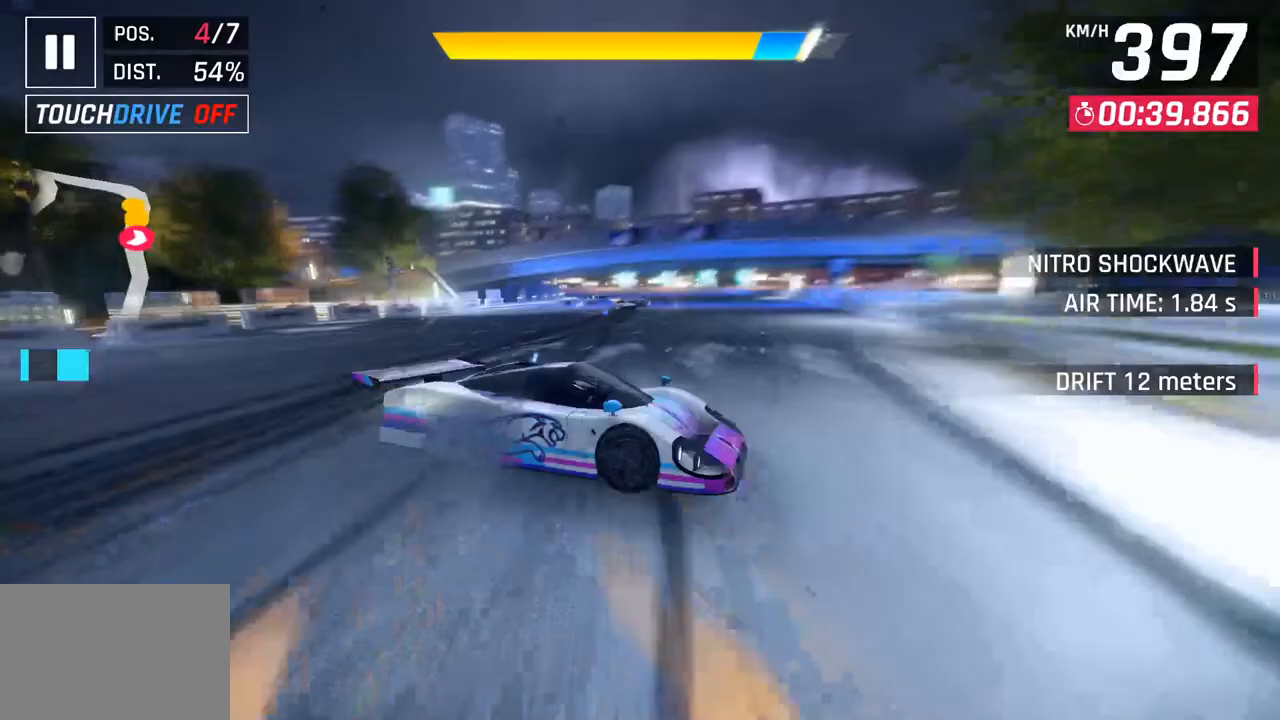
{"dt_ms": 500, "buttons": [], "left_stick": "left", "right_stick": "center", "events": [[333, "left_stick", "left"], [367, "SQUARE", "down"], [483, "SQUARE", "up"]]}
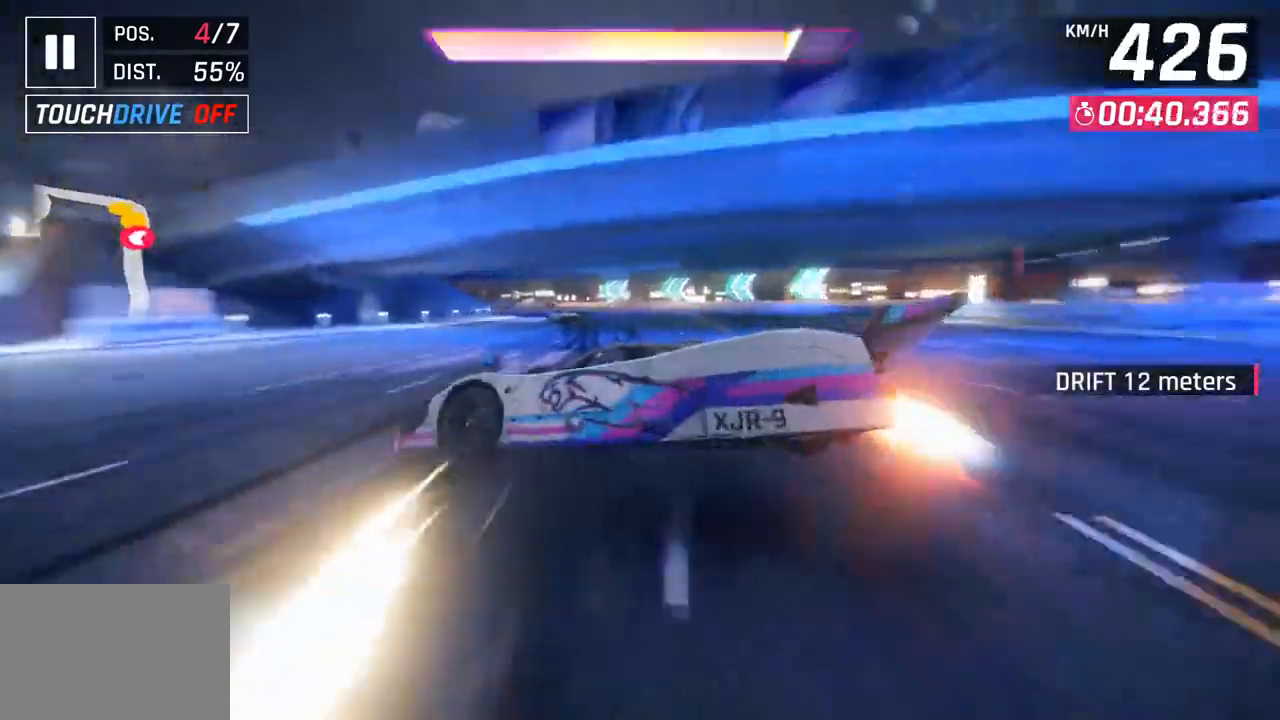
{"dt_ms": 500, "buttons": [], "left_stick": "left", "right_stick": "center", "events": []}
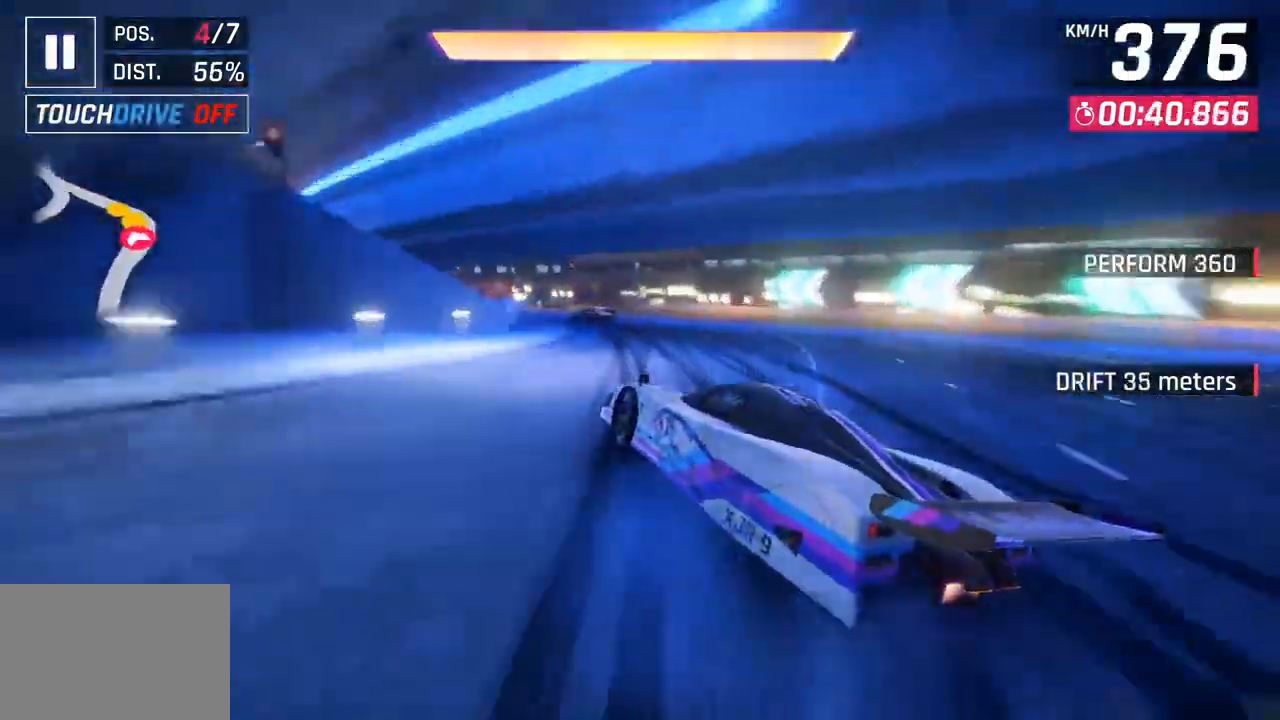
{"dt_ms": 500, "buttons": [], "left_stick": "center", "right_stick": "center", "events": [[500, "left_stick", "center"]]}
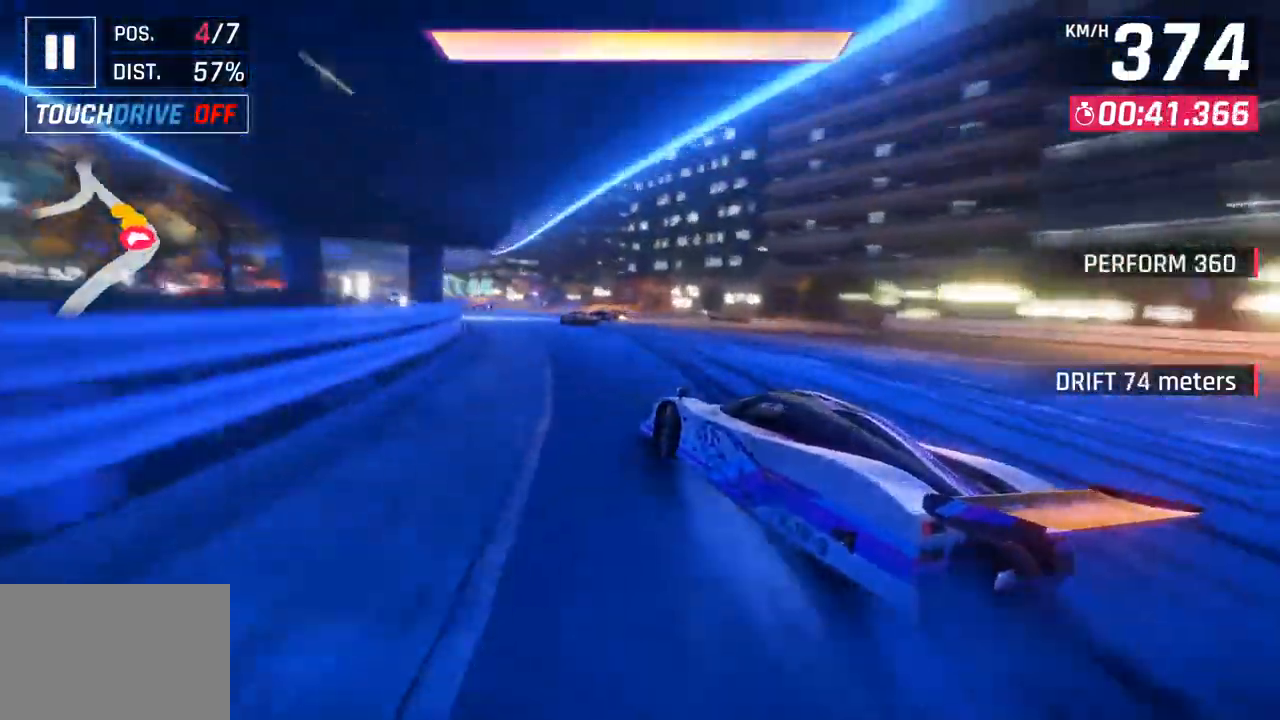
{"dt_ms": 500, "buttons": [], "left_stick": "down-left", "right_stick": "center", "events": [[50, "R1", "down"], [67, "CROSS", "down"], [150, "left_stick", "down-left"], [250, "CROSS", "up"], [250, "R1", "up"]]}
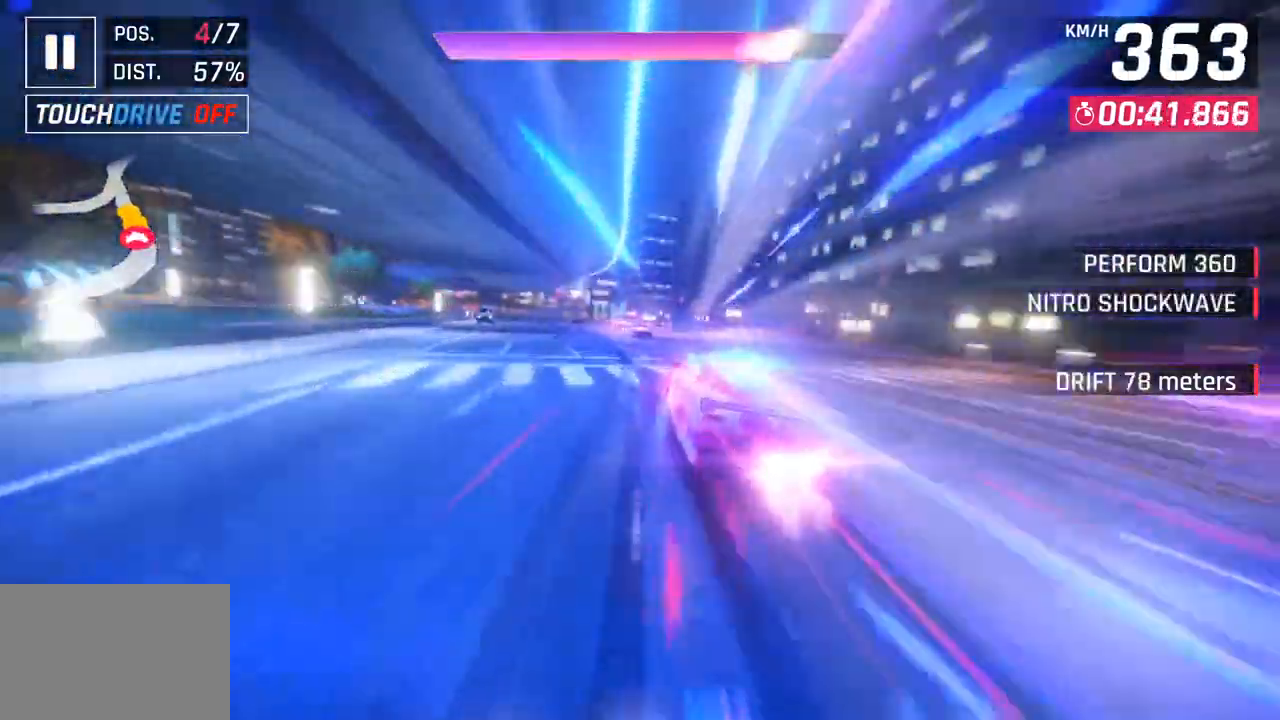
{"dt_ms": 500, "buttons": [], "left_stick": "down-left", "right_stick": "center", "events": []}
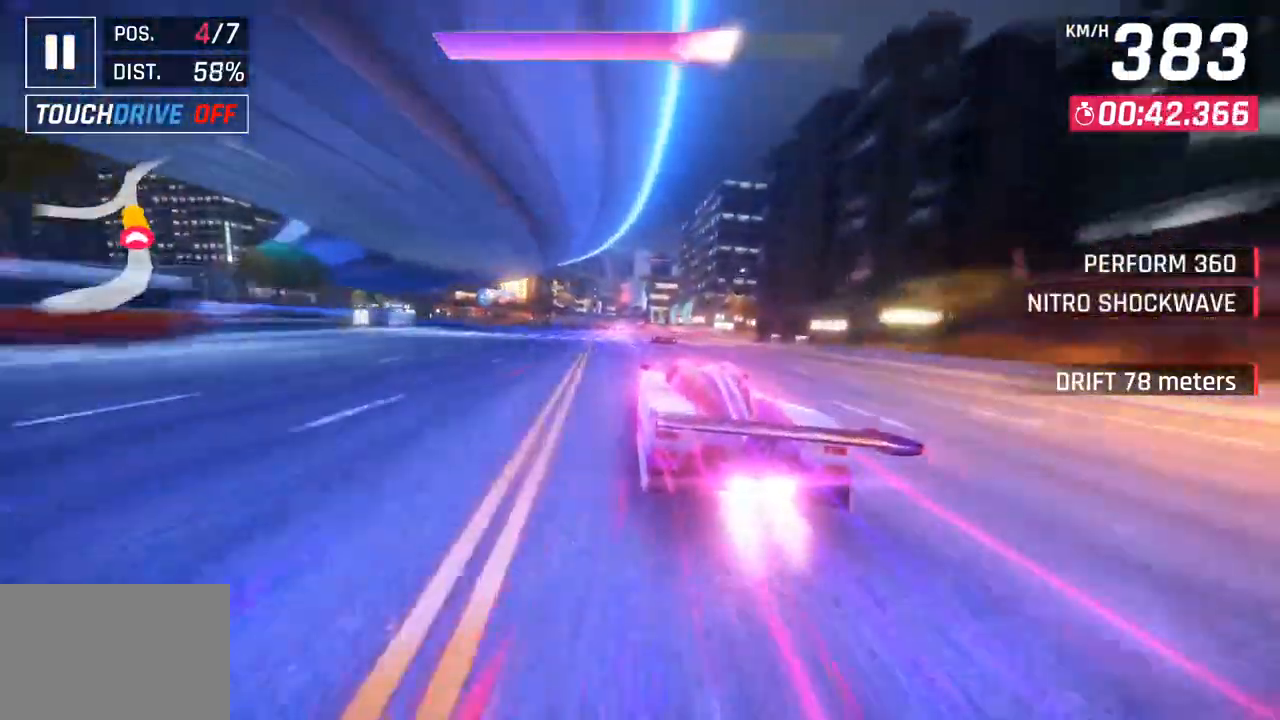
{"dt_ms": 500, "buttons": [], "left_stick": "center", "right_stick": "center", "events": [[267, "left_stick", "center"], [317, "left_stick", "right"], [483, "left_stick", "center"]]}